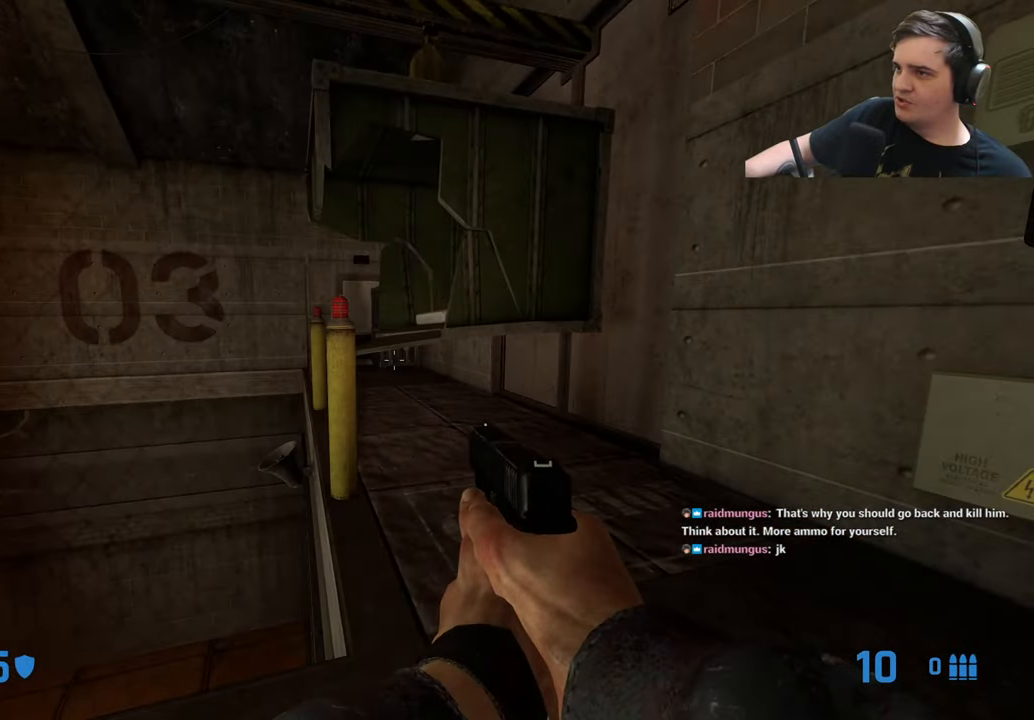
Gameplay with keyboard and mouse; each line is a JSON object with the keys held at the frame after it. "events" lists presses ("down") and releases ("up") of "1", "2", "3", "4", "5", "a", "alt", "c", "caps_lock", "ctrl", "d", "e", "f", "g", "q", "r", "s", "shift", "t", "tab", "v", "w", "x" and "z" between this image and that frame as [ms after this image, input, new state], when the widget could be followed in between. No other keys are recorded. Mouse buttons are not recorded. Not read: mouse_move.
{"keys": ["a", "ctrl"], "events": [[133, "w", "down"], [417, "a", "down"], [417, "ctrl", "down"], [467, "w", "up"]]}
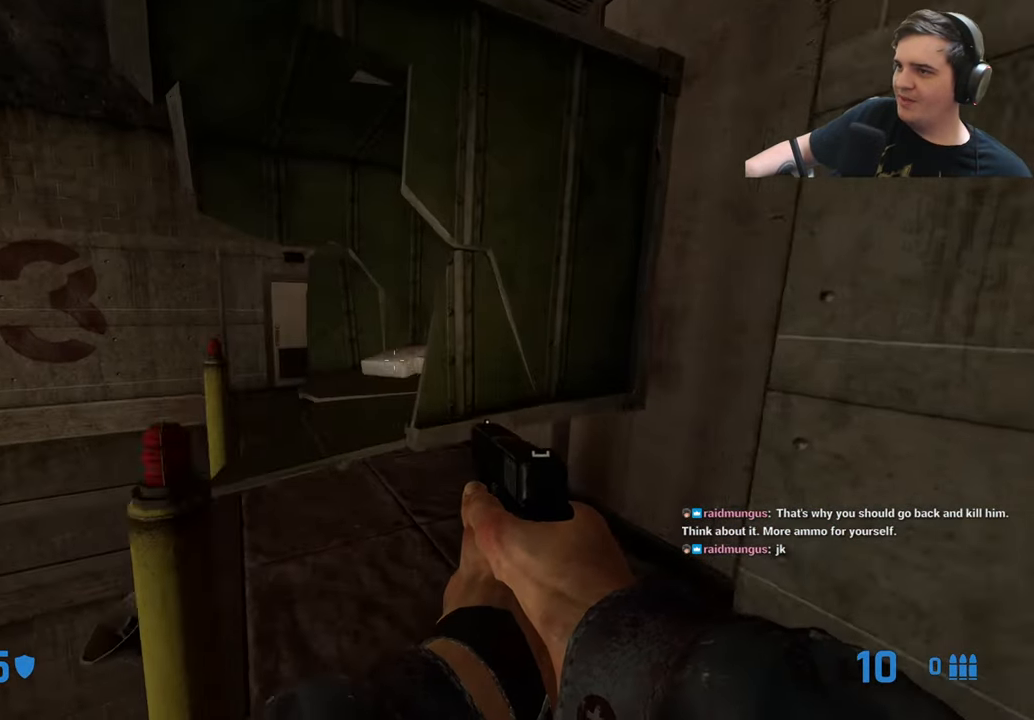
{"keys": ["ctrl", "d"], "events": [[100, "w", "down"], [333, "a", "up"], [383, "d", "down"], [433, "w", "up"]]}
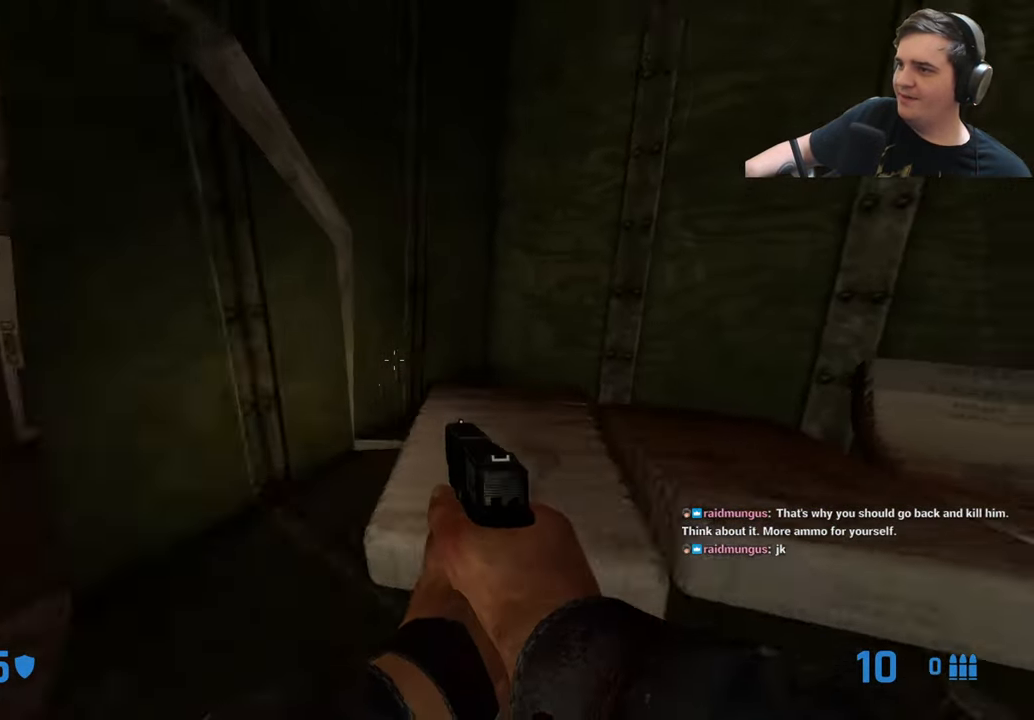
{"keys": ["ctrl", "s"], "events": [[317, "d", "up"], [417, "s", "down"]]}
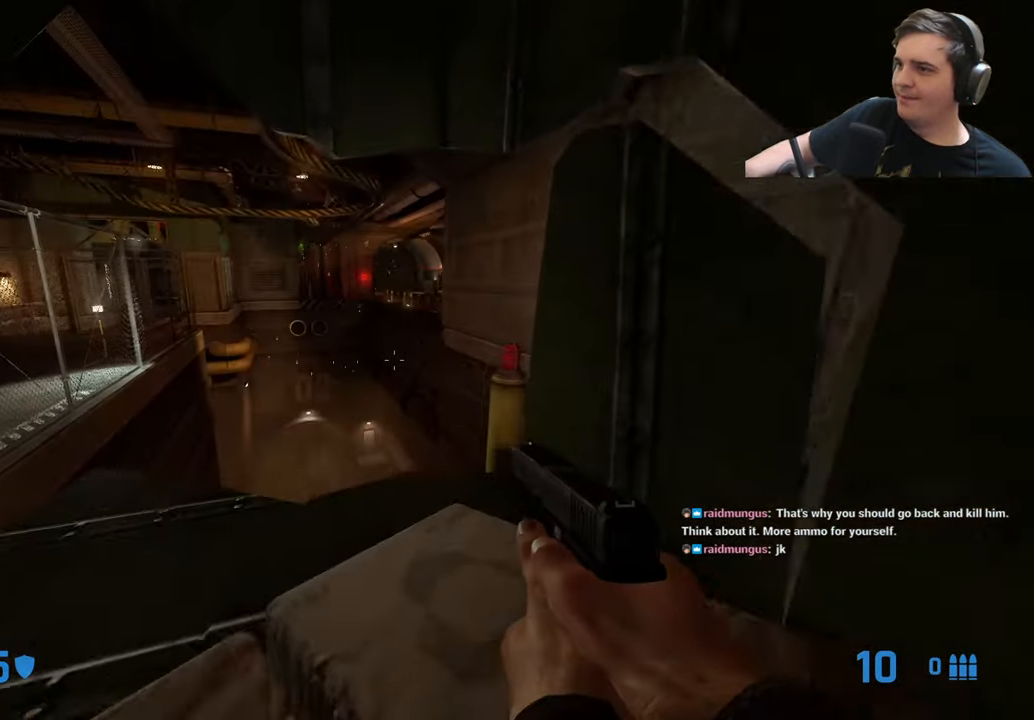
{"keys": [], "events": [[100, "s", "up"], [183, "ctrl", "up"]]}
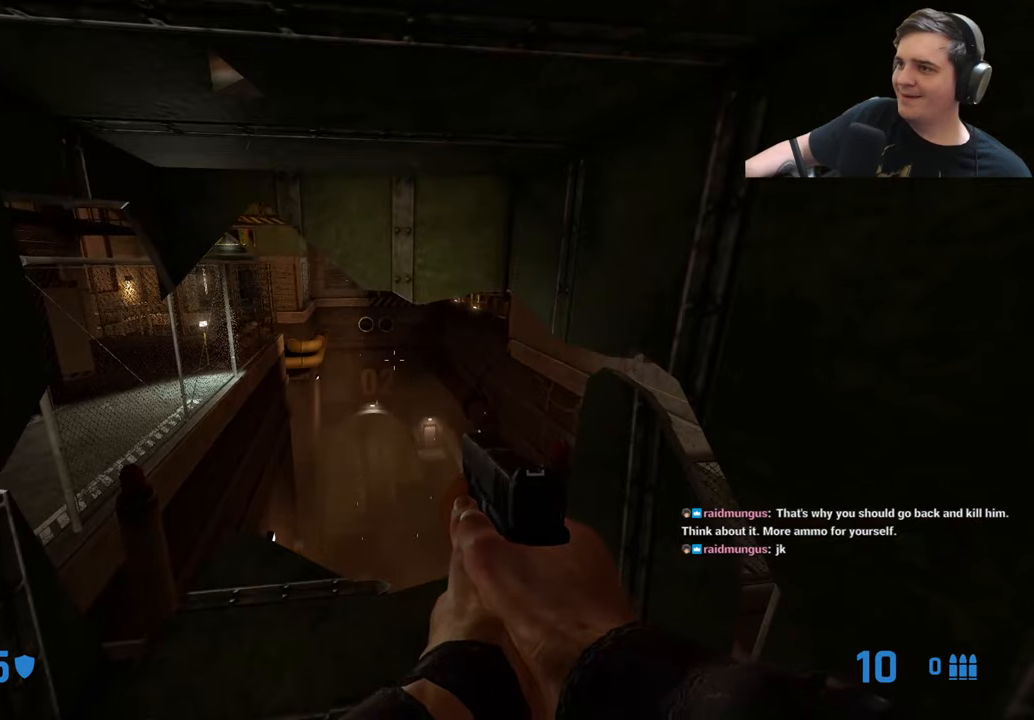
{"keys": [], "events": []}
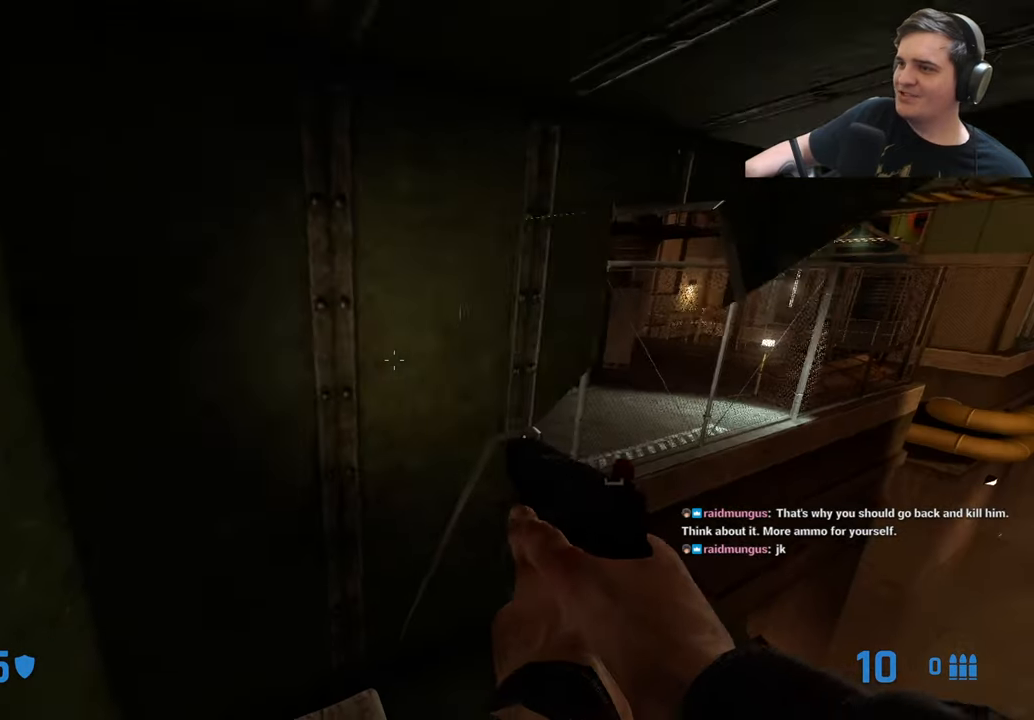
{"keys": [], "events": [[84, "d", "down"], [167, "d", "up"]]}
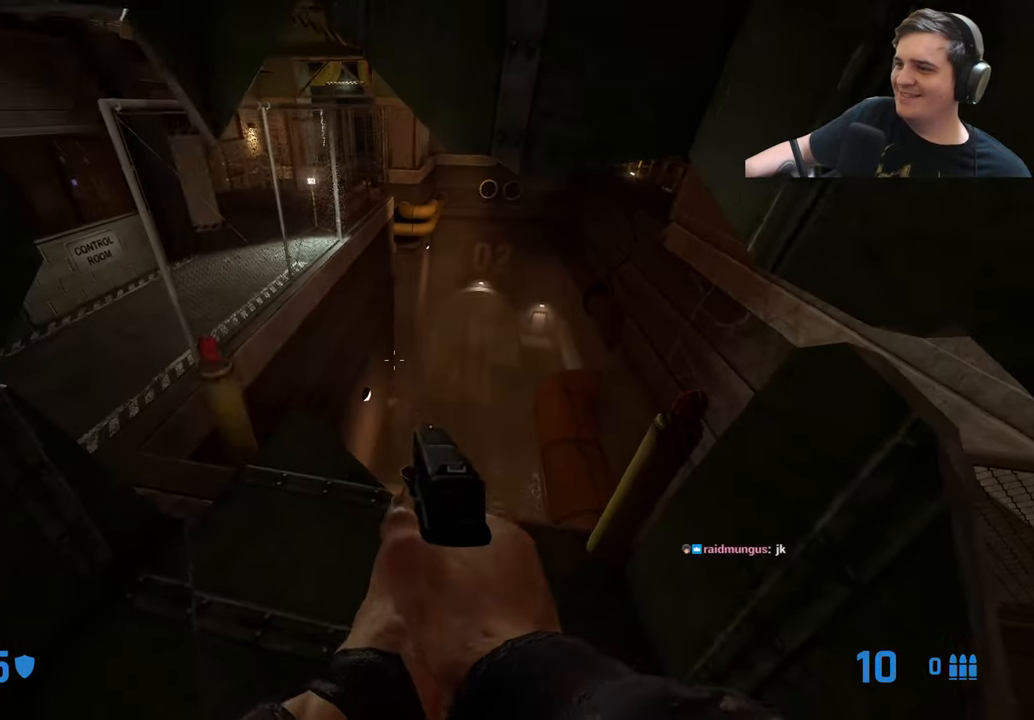
{"keys": [], "events": [[200, "w", "down"], [334, "w", "up"]]}
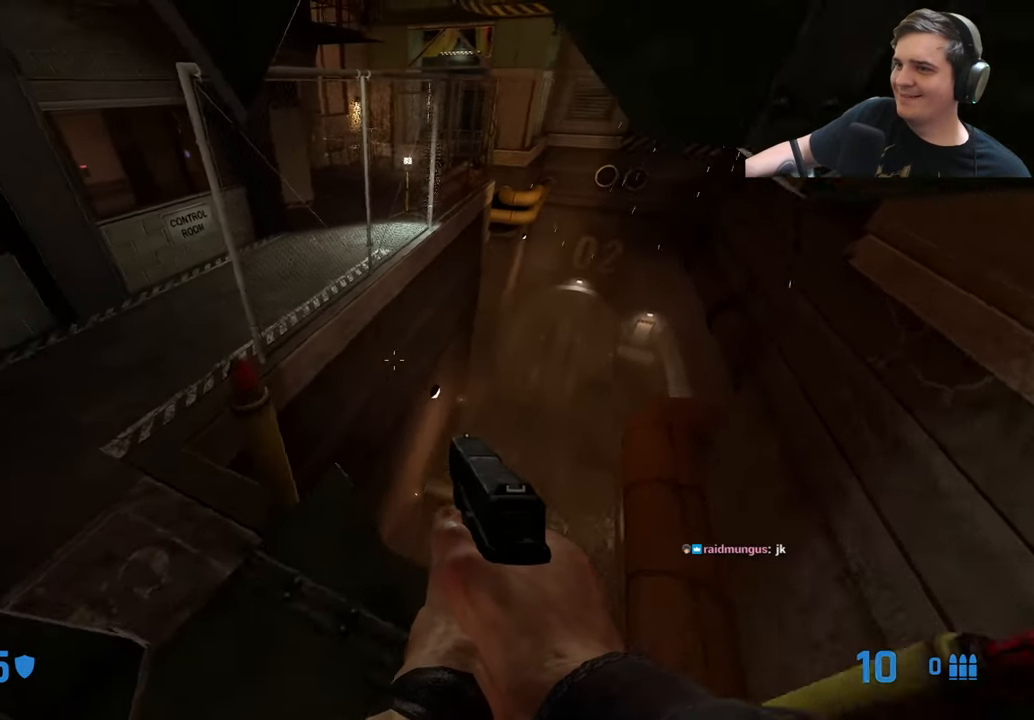
{"keys": [], "events": []}
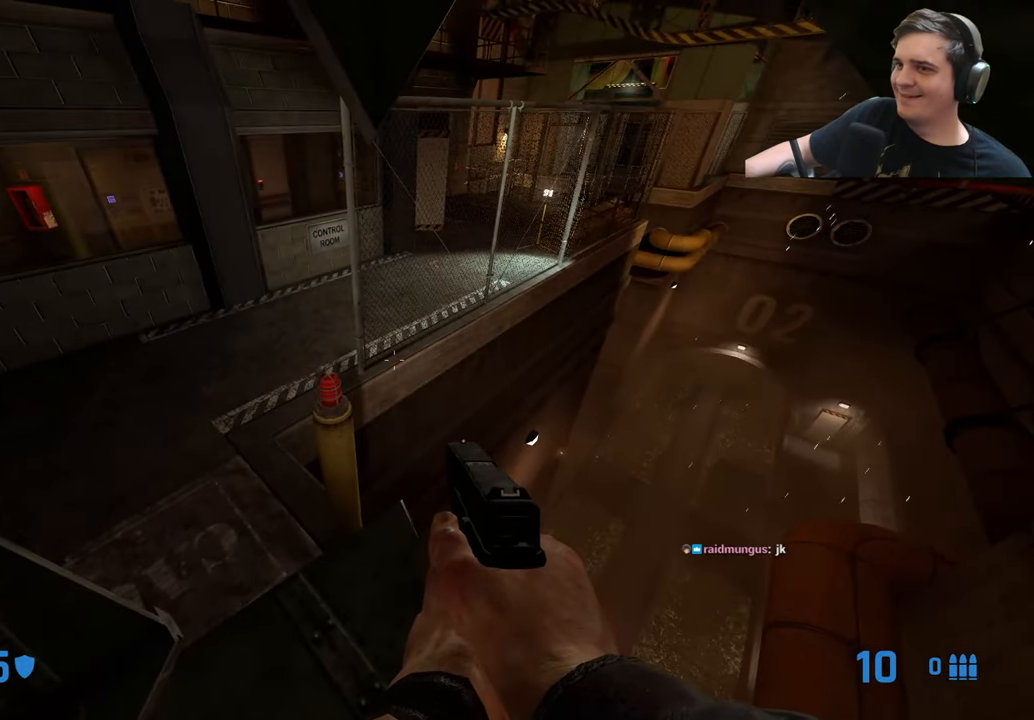
{"keys": [], "events": []}
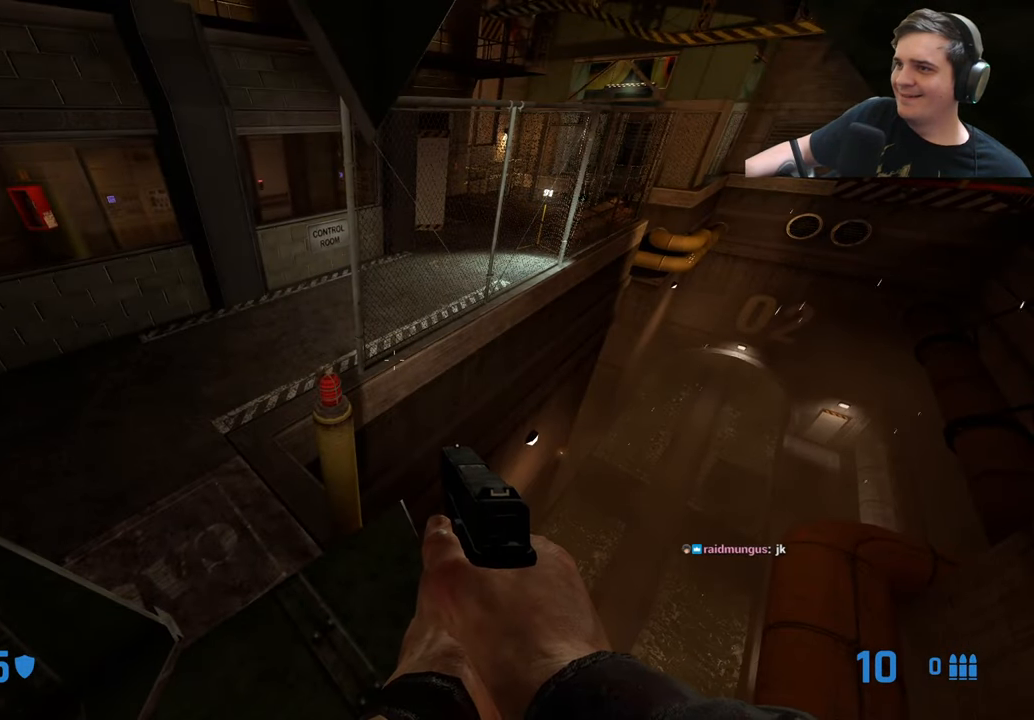
{"keys": [], "events": [[284, "s", "down"], [367, "s", "up"]]}
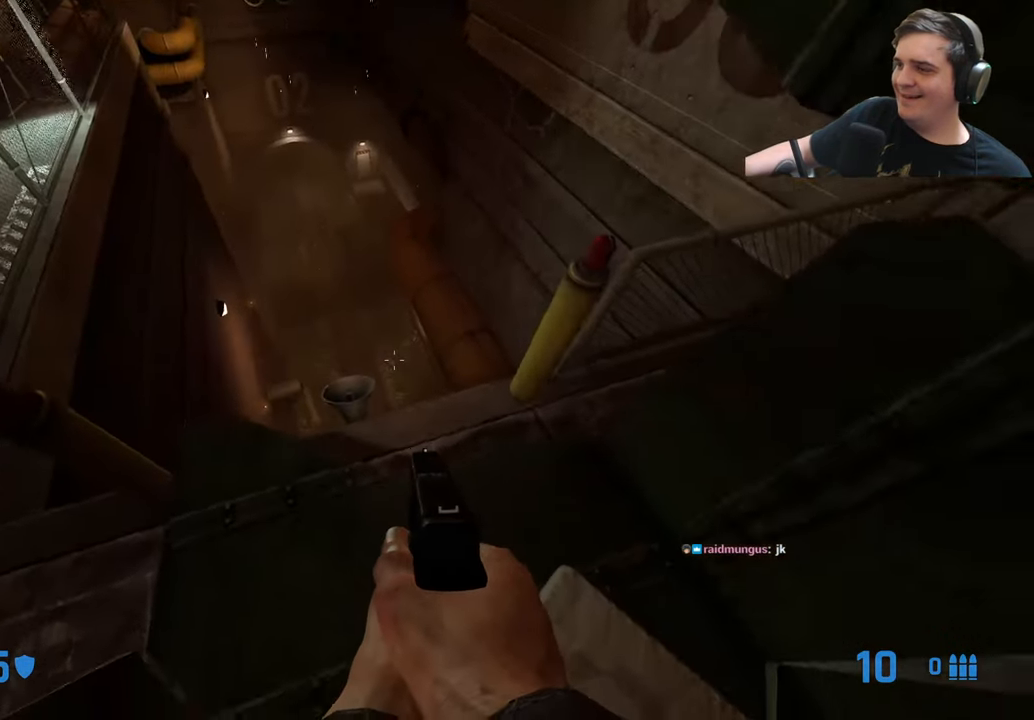
{"keys": [], "events": [[250, "w", "down"], [300, "w", "up"]]}
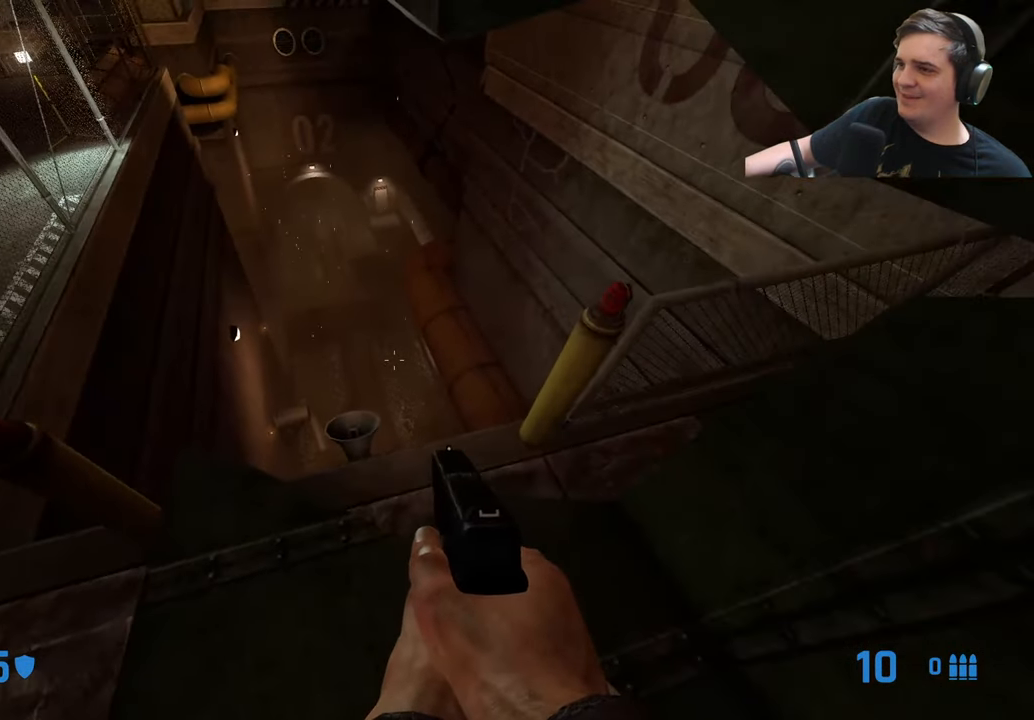
{"keys": [], "events": [[134, "w", "down"], [217, "w", "up"], [367, "a", "down"], [450, "a", "up"]]}
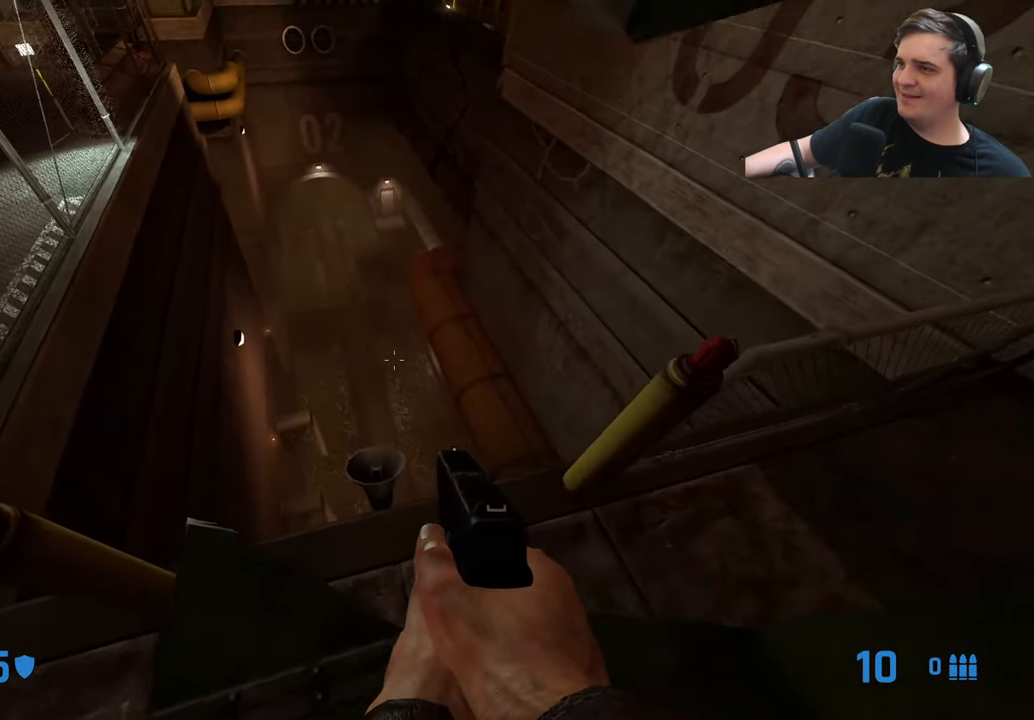
{"keys": [], "events": [[334, "a", "down"], [417, "a", "up"]]}
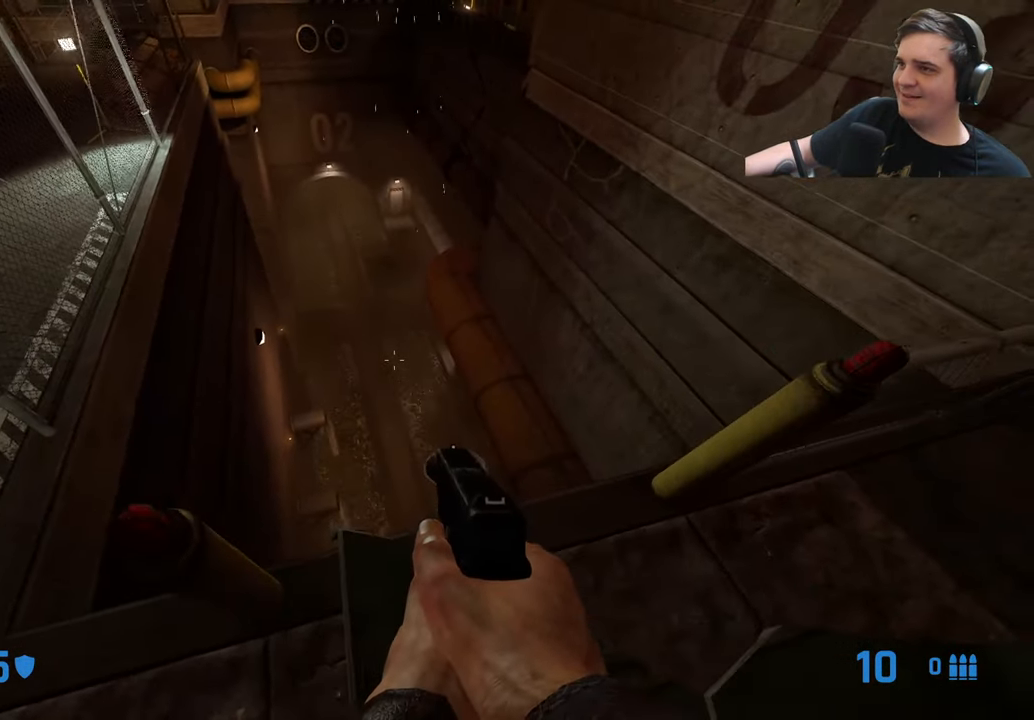
{"keys": ["a"], "events": [[434, "a", "down"]]}
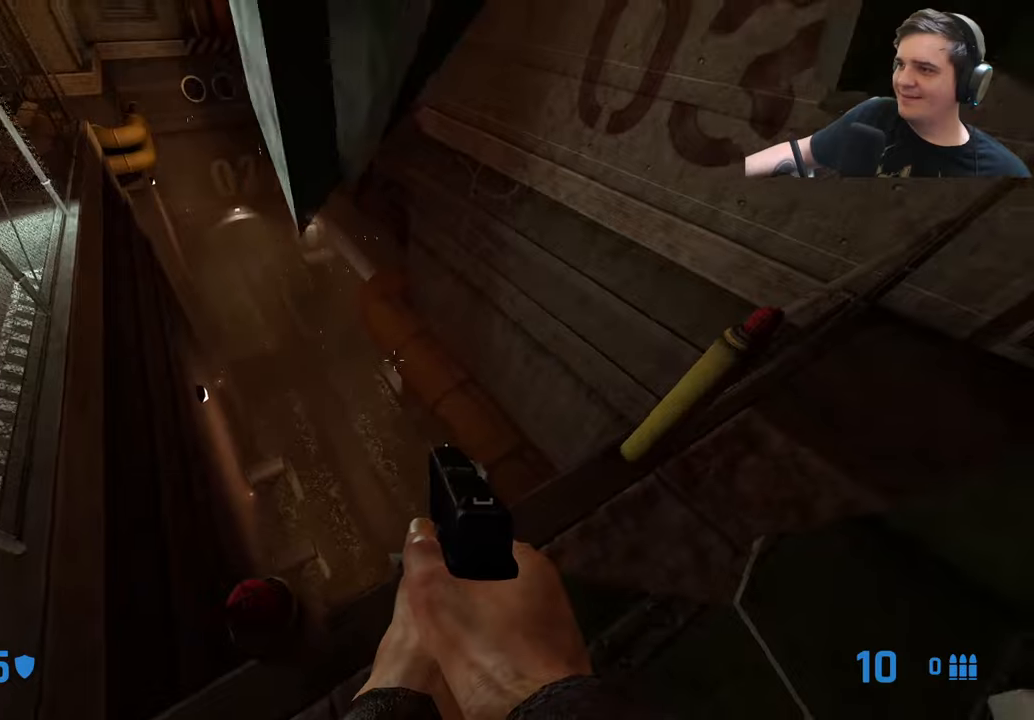
{"keys": ["a"], "events": [[83, "a", "up"], [166, "s", "down"], [266, "s", "up"], [316, "a", "down"]]}
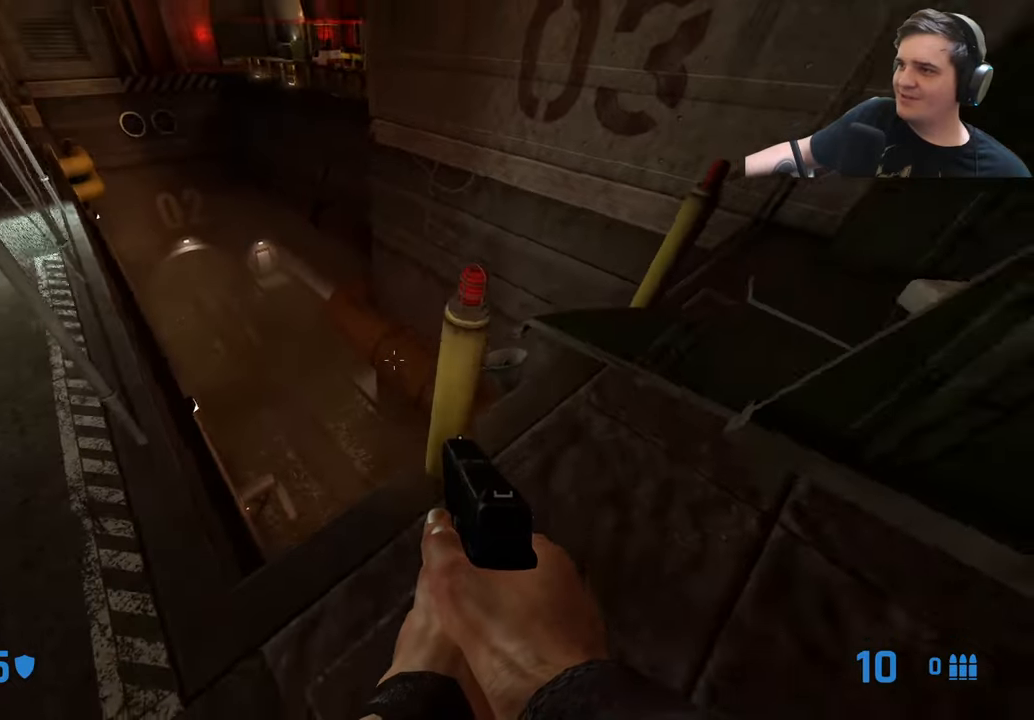
{"keys": [], "events": [[316, "w", "down"], [466, "a", "up"], [466, "w", "up"]]}
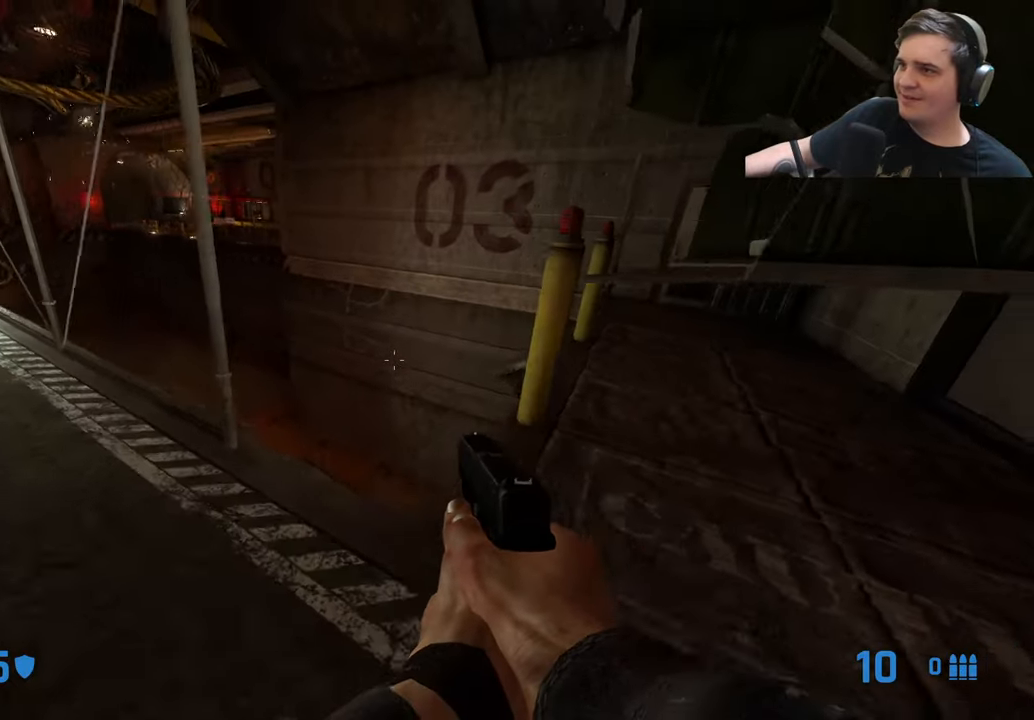
{"keys": [], "events": []}
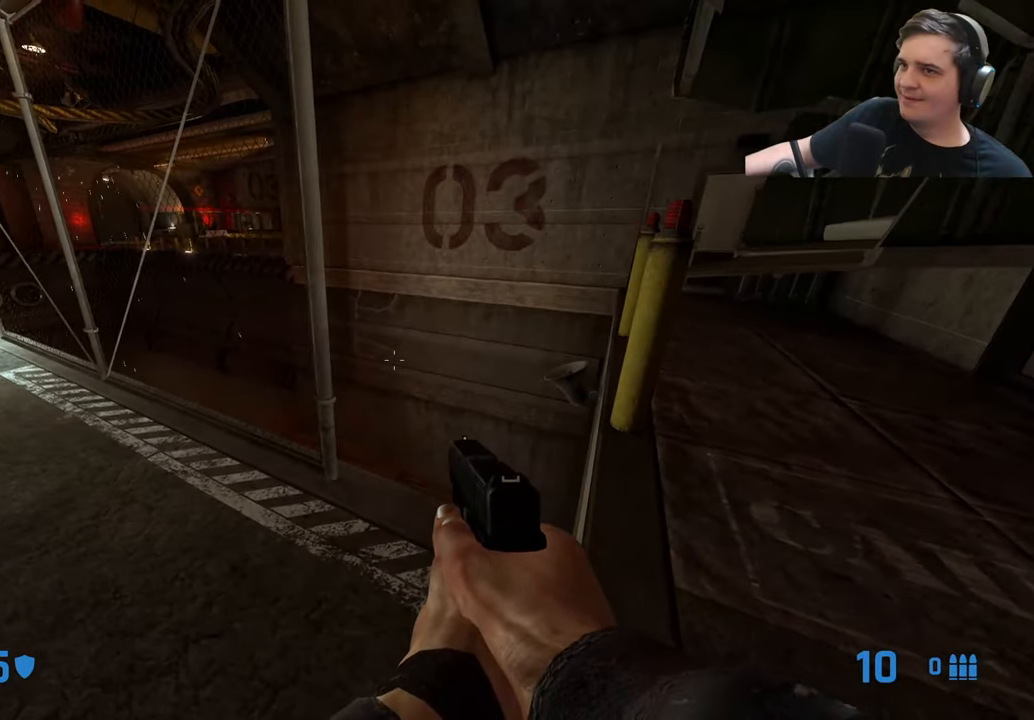
{"keys": ["w"], "events": [[83, "a", "down"], [116, "w", "down"], [316, "w", "up"], [350, "a", "up"], [500, "w", "down"]]}
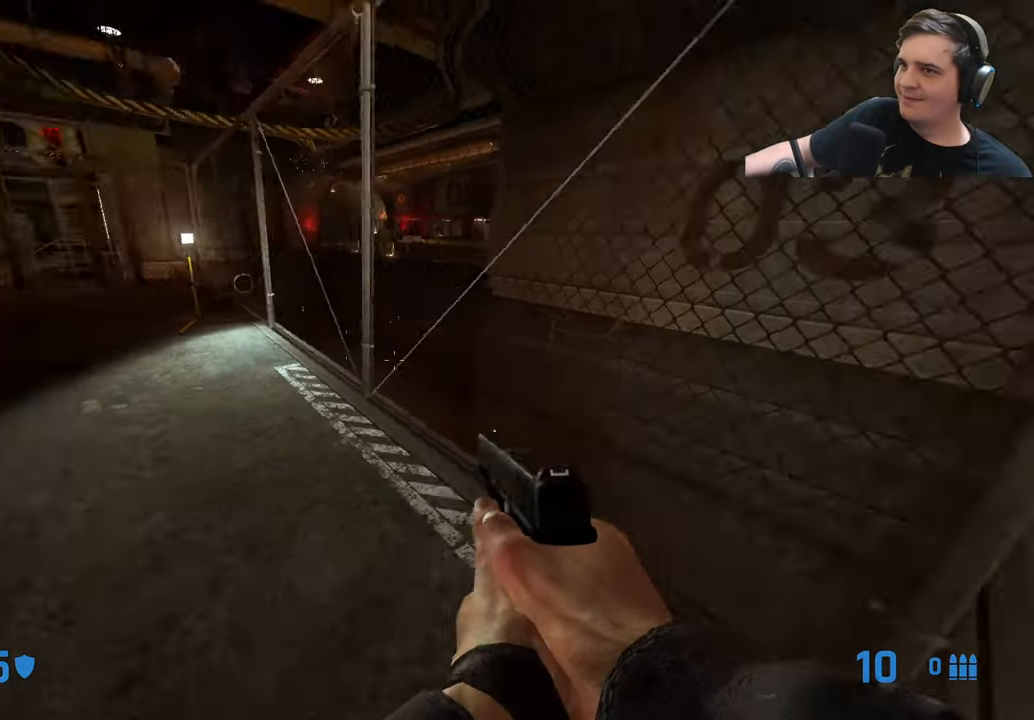
{"keys": ["d", "w"], "events": [[150, "d", "down"], [233, "d", "up"], [416, "d", "down"]]}
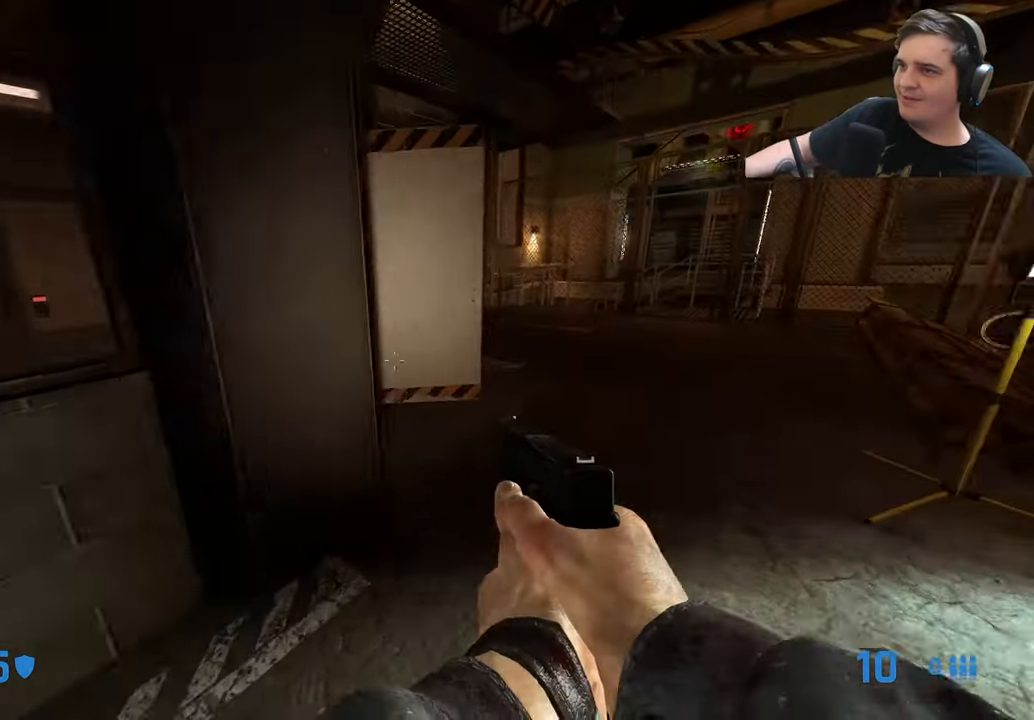
{"keys": ["a", "w"], "events": [[16, "d", "up"], [166, "d", "down"], [250, "d", "up"], [483, "a", "down"]]}
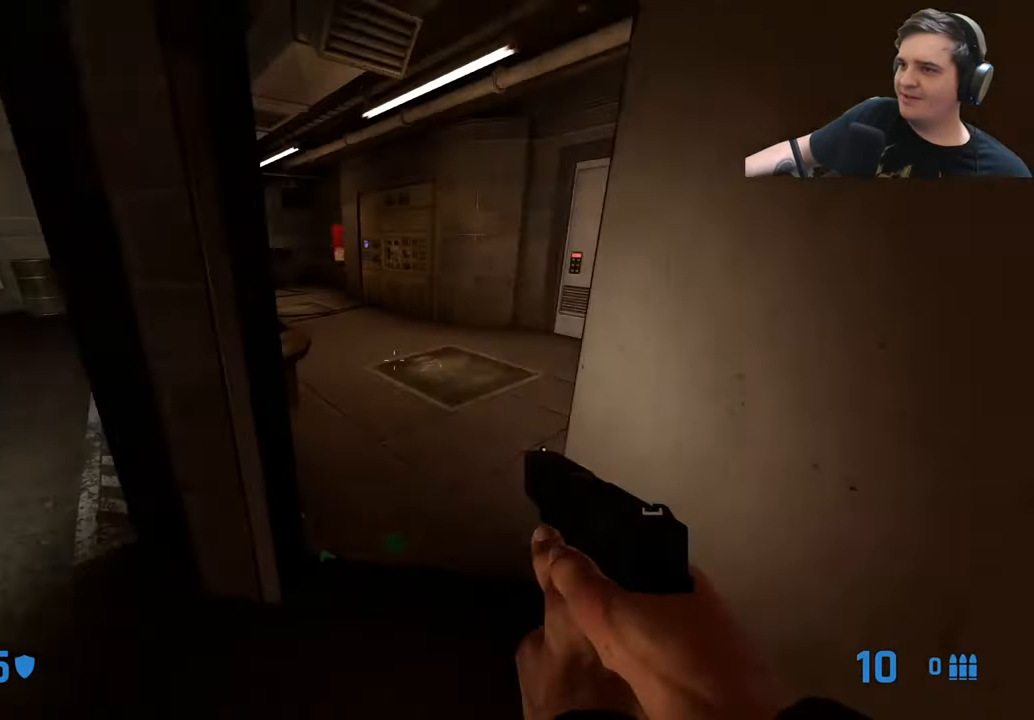
{"keys": ["d", "w"], "events": [[33, "a", "up"], [116, "d", "down"], [266, "d", "up"], [350, "d", "down"]]}
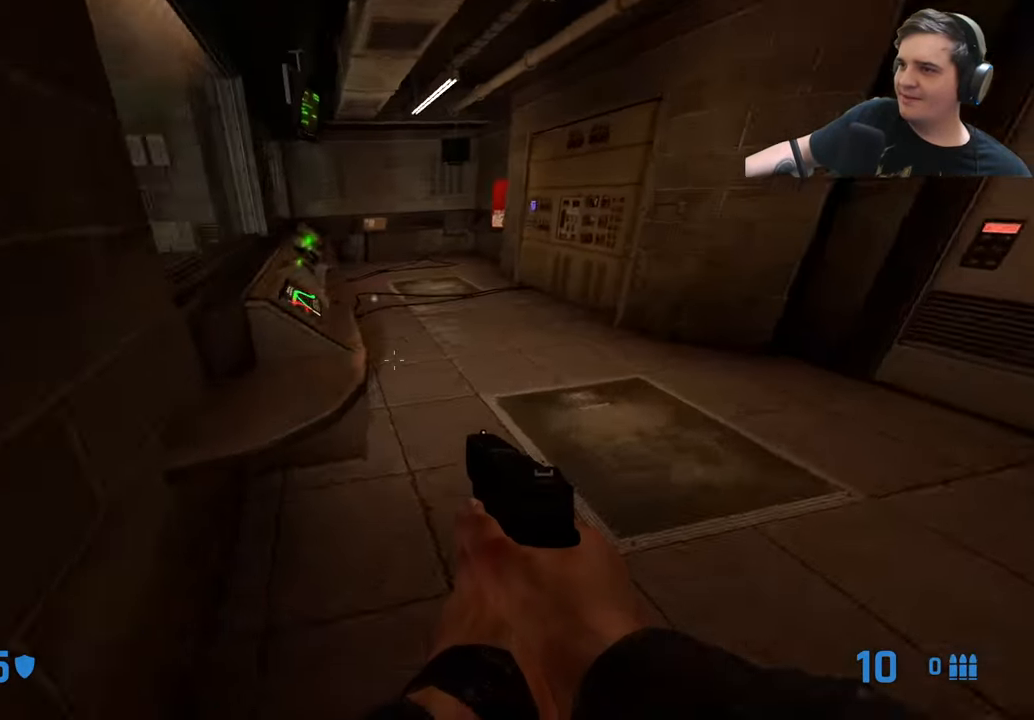
{"keys": [], "events": [[50, "d", "up"], [366, "w", "up"]]}
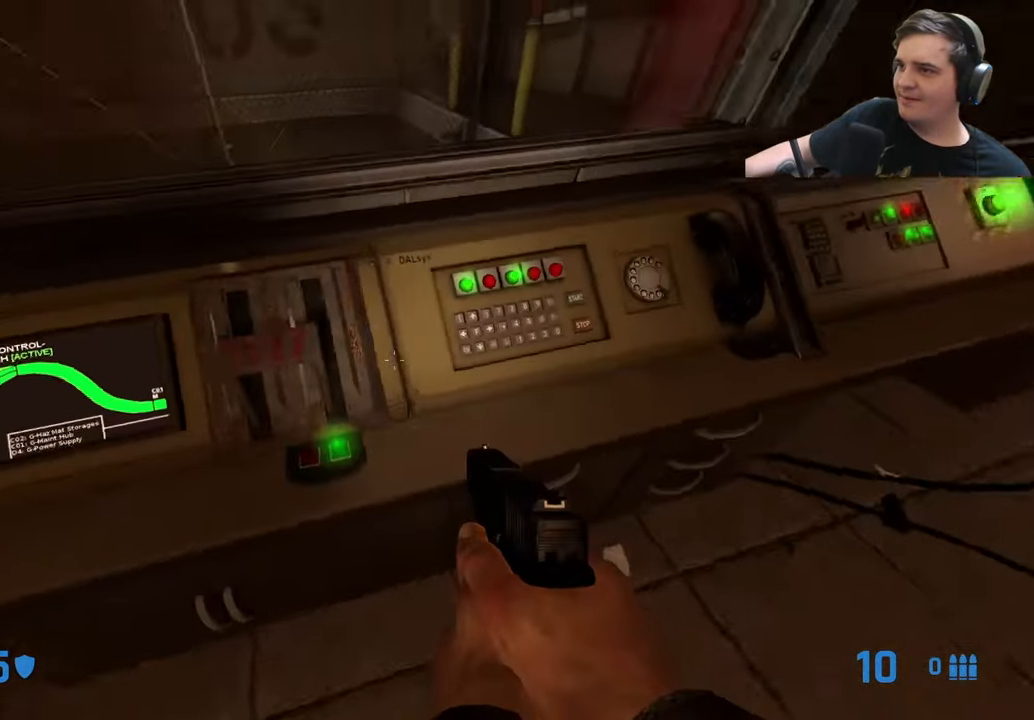
{"keys": ["a"], "events": [[16, "a", "down"], [116, "a", "up"], [333, "e", "down"], [400, "a", "down"], [483, "e", "up"]]}
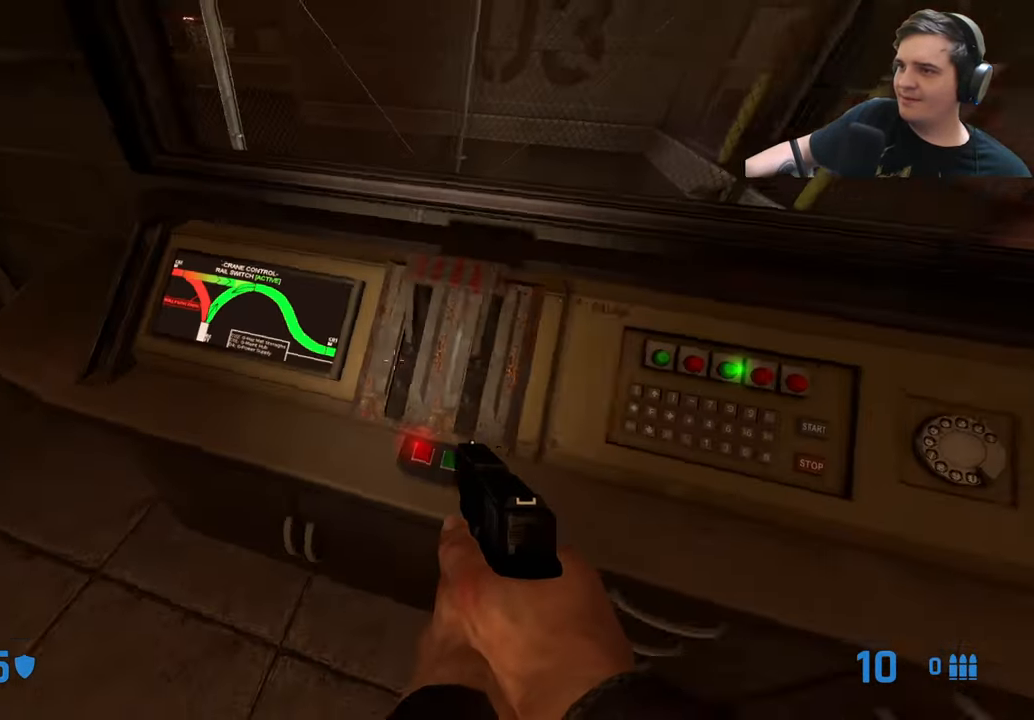
{"keys": ["d", "w"], "events": [[33, "w", "down"], [316, "a", "up"], [450, "a", "down"], [500, "a", "up"], [500, "d", "down"]]}
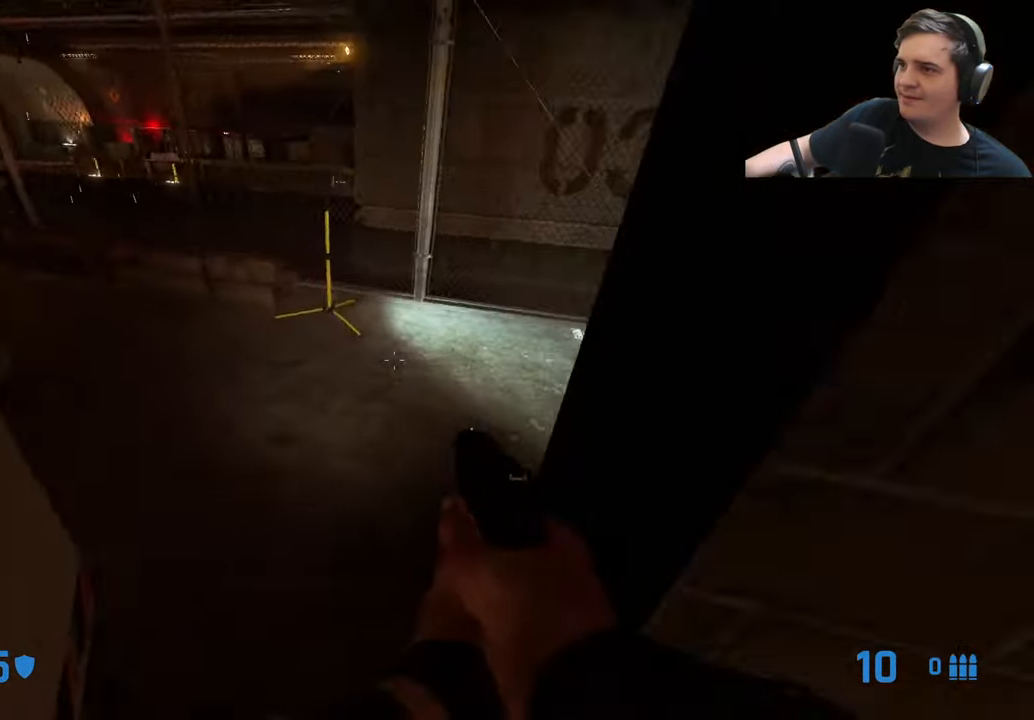
{"keys": ["w"], "events": [[82, "d", "up"], [182, "d", "down"], [366, "d", "up"]]}
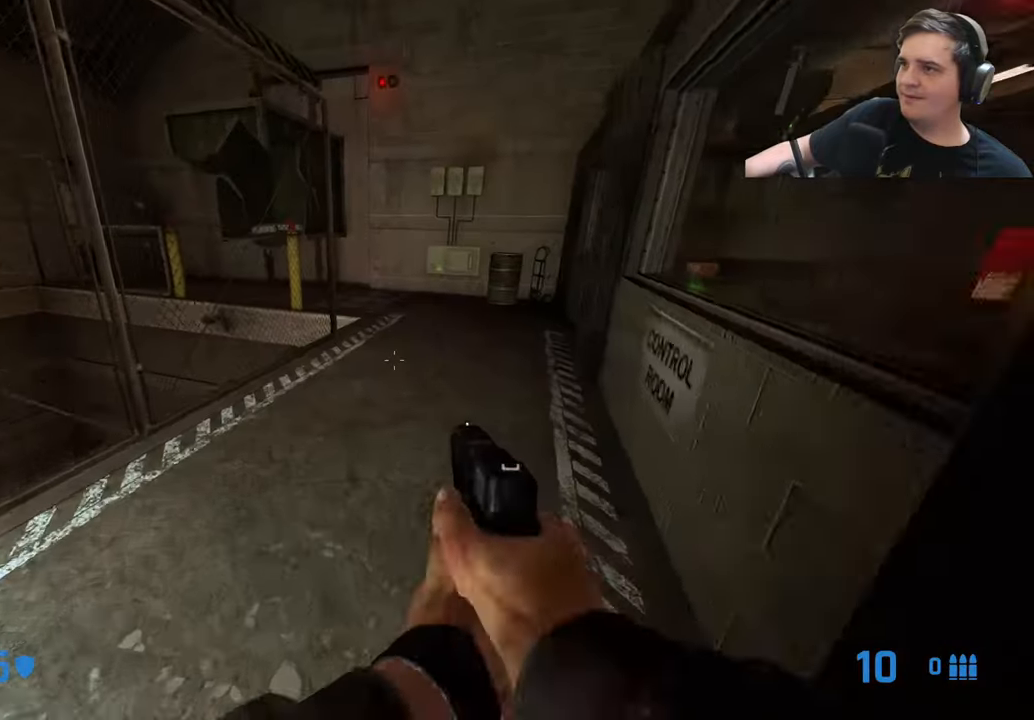
{"keys": ["w"], "events": [[67, "d", "down"], [350, "d", "up"]]}
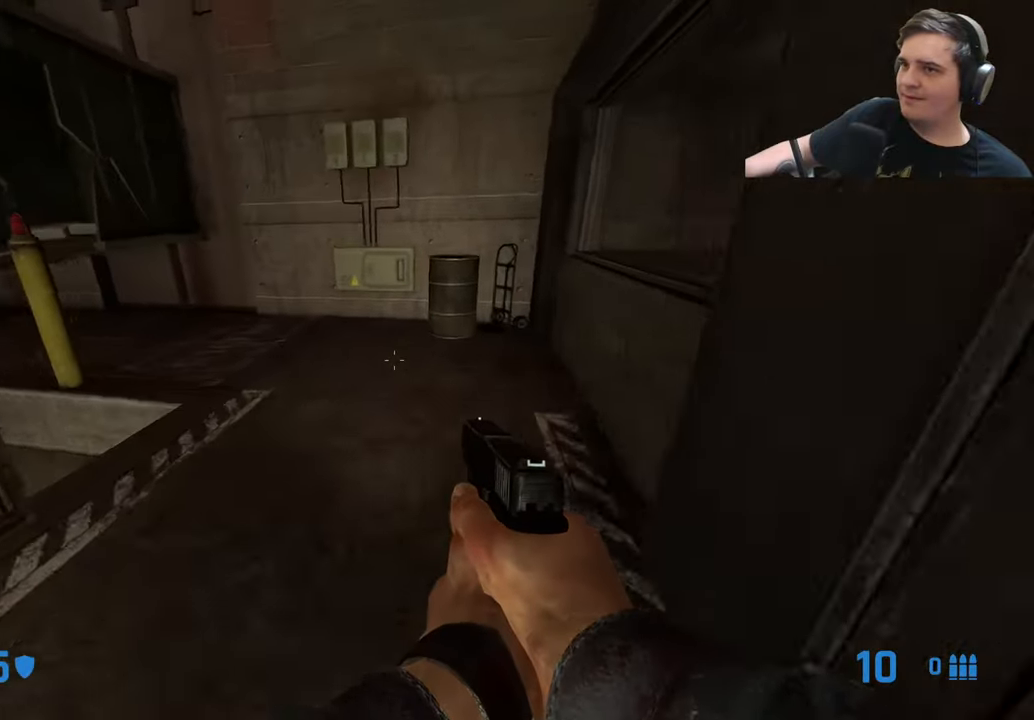
{"keys": ["ctrl"], "events": [[83, "a", "down"], [450, "ctrl", "down"], [450, "w", "up"], [500, "a", "up"]]}
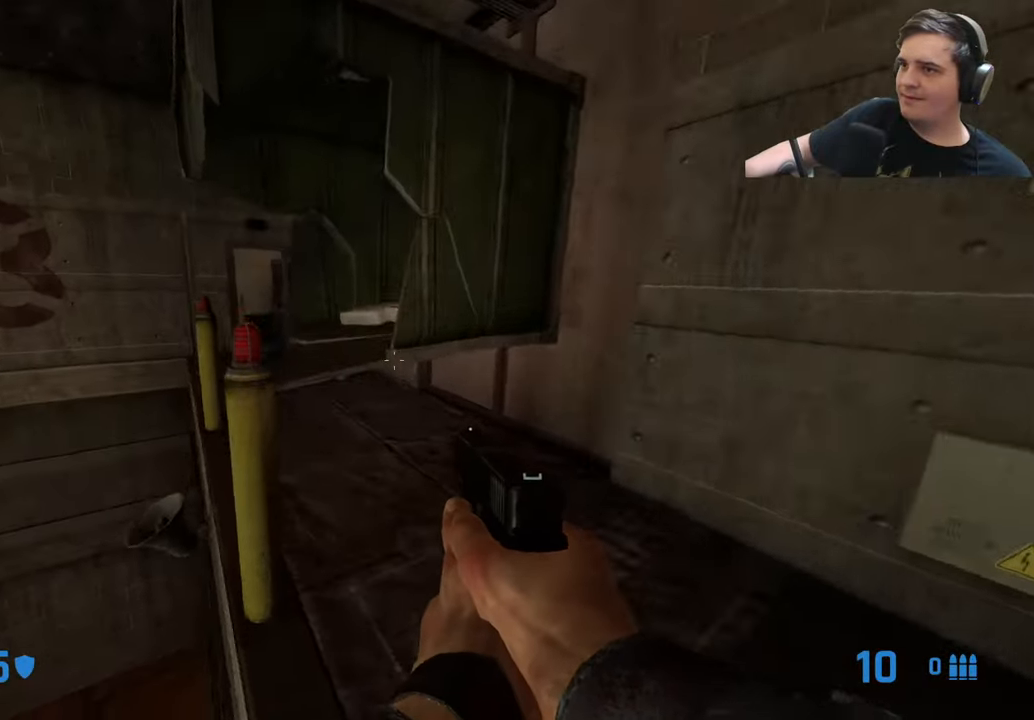
{"keys": ["ctrl", "d", "w"], "events": [[50, "d", "down"], [100, "w", "down"], [133, "a", "down"], [133, "d", "up"], [133, "w", "up"], [333, "w", "down"], [467, "a", "up"], [467, "d", "down"]]}
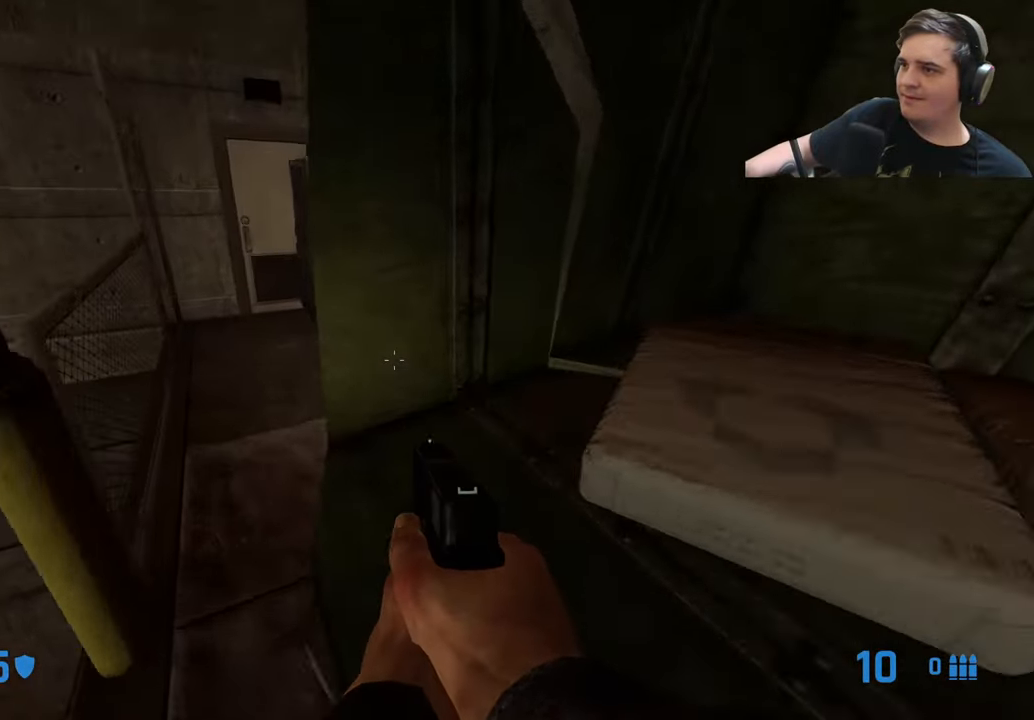
{"keys": ["ctrl", "s"], "events": [[17, "w", "up"], [200, "s", "down"], [250, "d", "up"]]}
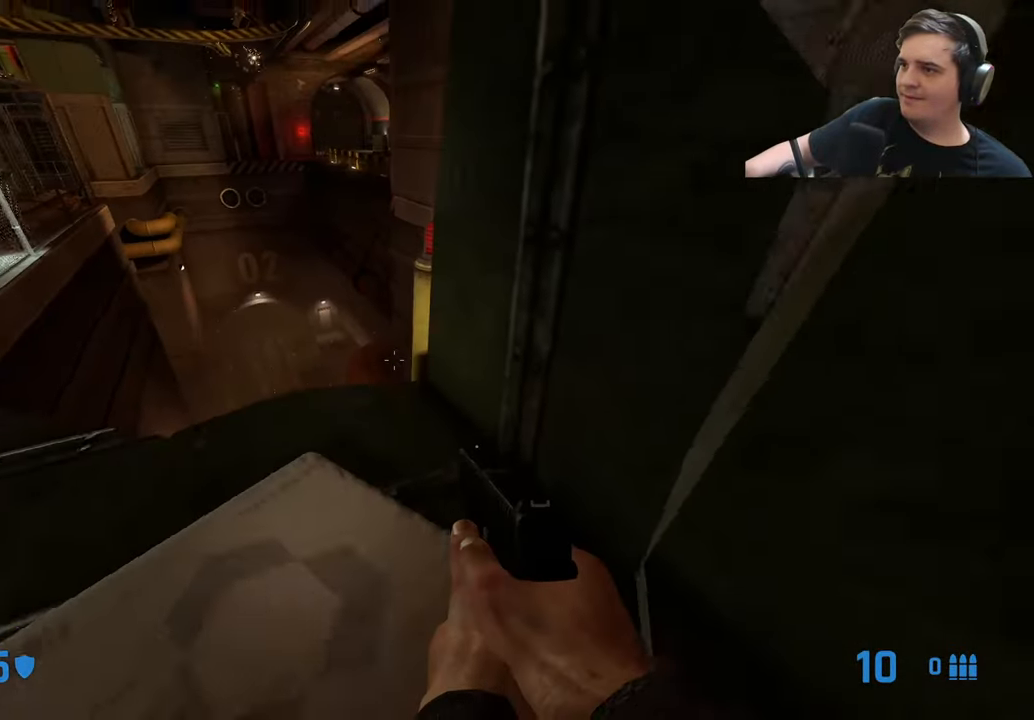
{"keys": [], "events": [[33, "s", "up"], [317, "ctrl", "up"]]}